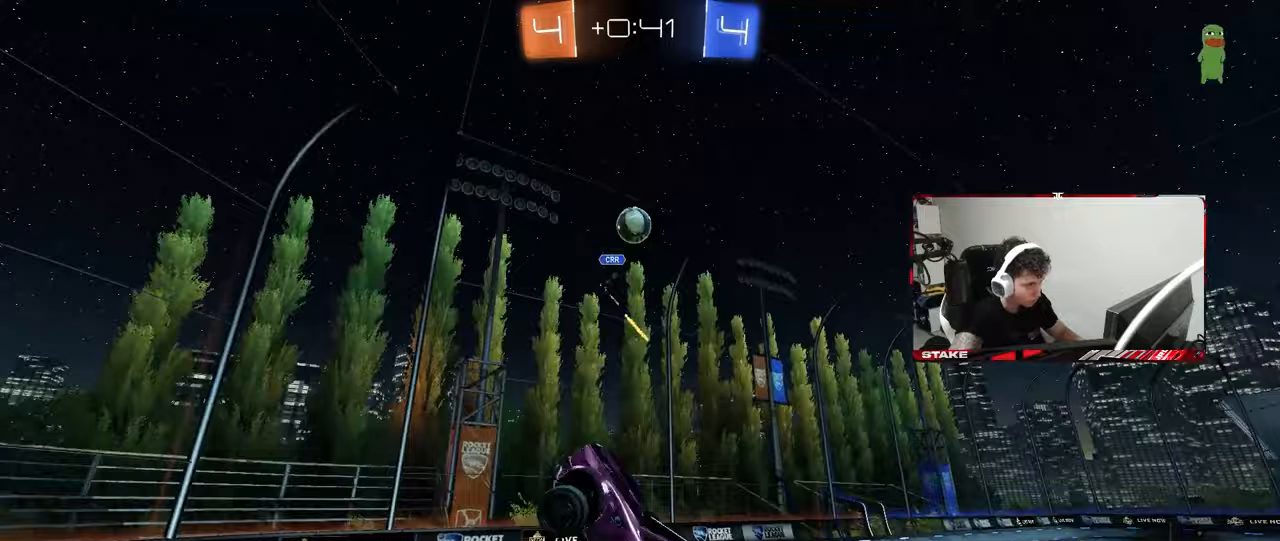
Gameplay with keyboard and mouse; each line is a JSON object with the keys and mouse buttons held at the frame after it. "events" lists presses ("down") and releases ("up") of "1", "2", "3", "4", "5", "a", "alt", "c", "caps_lock", "ctrl", "d", "e", "f", "g", "q", "r", "s", "shift", "space", "t", "tab", "v", "w", "x", "z", "mouse_left", "mouse_wheel" and "mouse_right" between this image and that frame as [ms after this image, input, new state], when the widget could be followed in between. "mouse_left", "mouse_wheel", "mouse_right" = the "left", "wheel", "right" buttons of the "mouse" list. No other keys are recorded. "wheel" means that the mouse wheel is clicked or scrolled. "mouse_move" is the direction in which the mouse moves at that frame (one of eight, or "still"), when it could be read.
{"keys": [], "mouse": ["left"], "mouse_move": "still", "events": [[100, "shift", "up"], [150, "d", "down"], [200, "a", "up"], [250, "mouse_left", "up"], [250, "w", "down"], [300, "d", "up"], [333, "mouse_left", "down"], [333, "w", "up"], [383, "a", "down"], [483, "a", "up"]]}
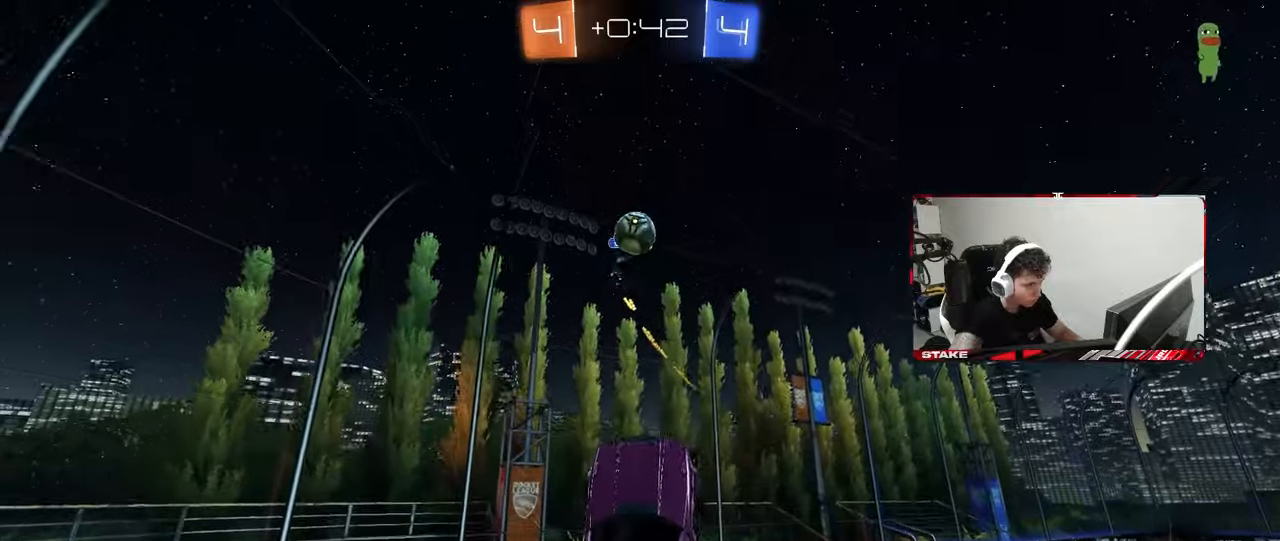
{"keys": ["a"], "mouse": ["left"], "mouse_move": "still", "events": [[33, "mouse_left", "up"], [117, "d", "down"], [167, "d", "up"], [400, "a", "down"], [450, "a", "up"], [450, "mouse_left", "down"], [500, "a", "down"]]}
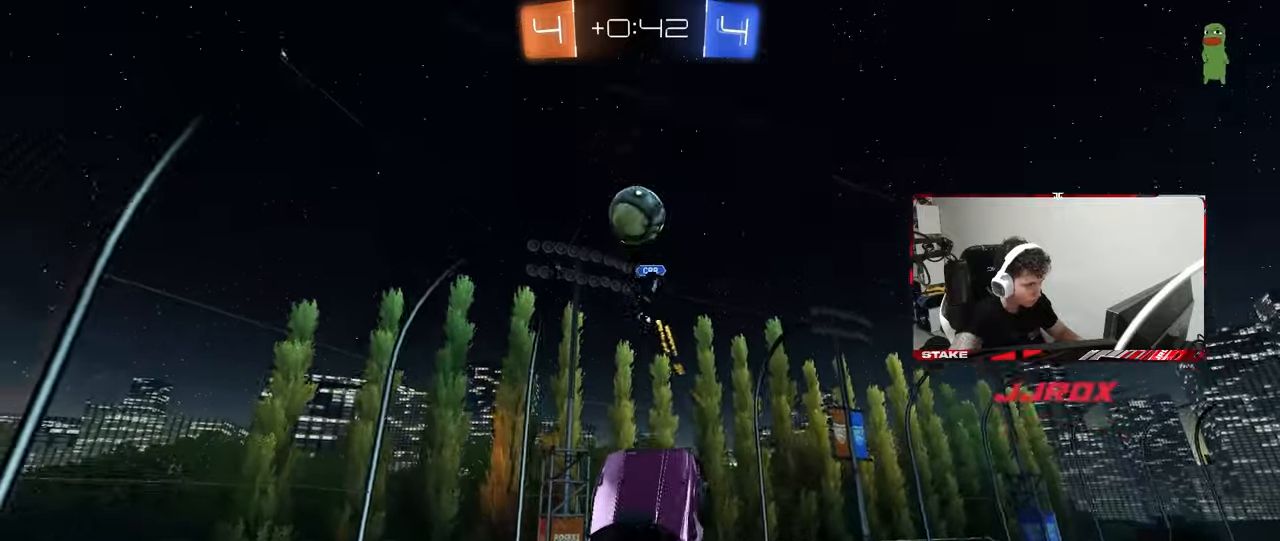
{"keys": ["d", "w"], "mouse": ["left"], "mouse_move": "still", "events": [[50, "d", "down"], [50, "s", "down"], [83, "a", "up"], [183, "a", "down"], [183, "mouse_left", "up"], [233, "d", "up"], [333, "s", "up"], [367, "a", "up"], [417, "d", "down"], [467, "mouse_left", "down"], [467, "w", "down"]]}
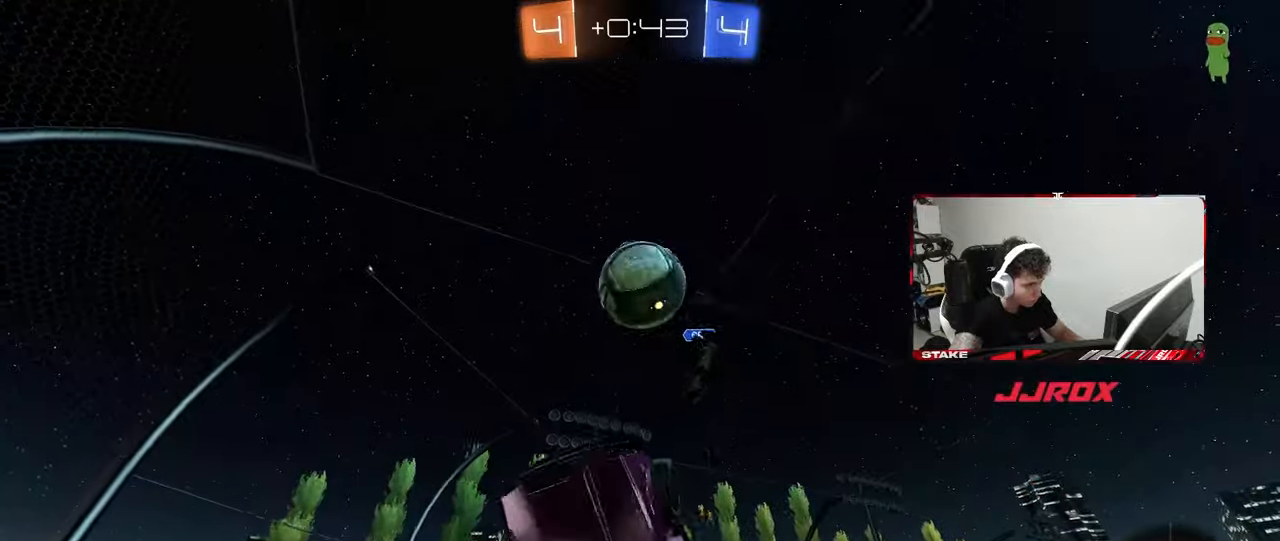
{"keys": ["a", "w"], "mouse": ["left"], "mouse_move": "still", "events": [[300, "a", "down"], [300, "d", "up"], [383, "d", "down"], [433, "d", "up"]]}
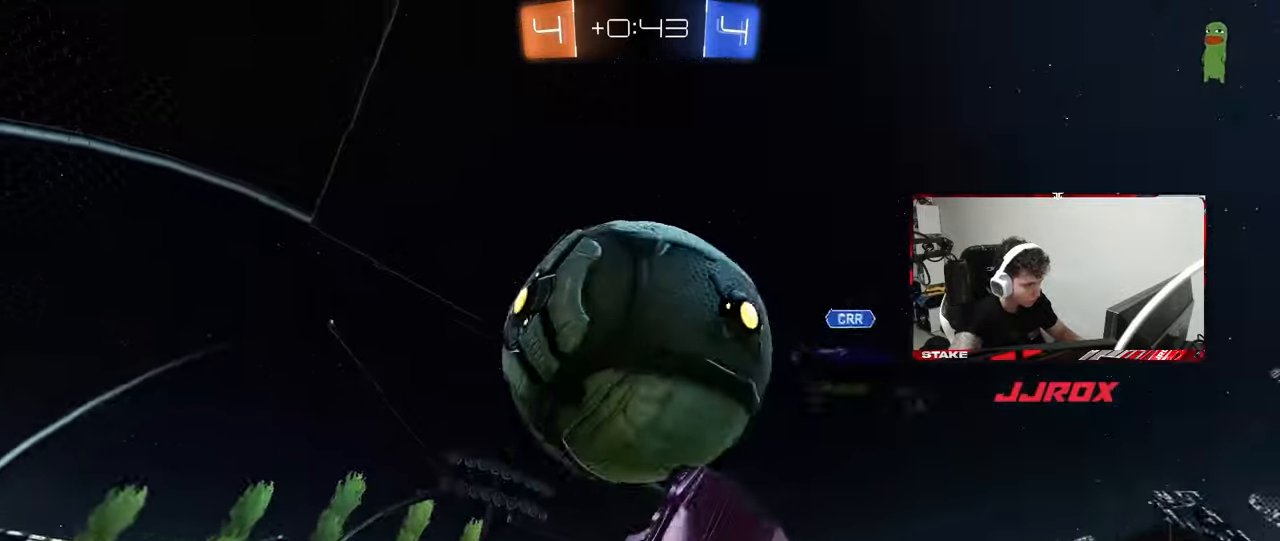
{"keys": [], "mouse": [], "mouse_move": "still", "events": [[83, "shift", "down"], [117, "mouse_left", "up"], [317, "shift", "up"], [317, "w", "up"], [500, "a", "up"]]}
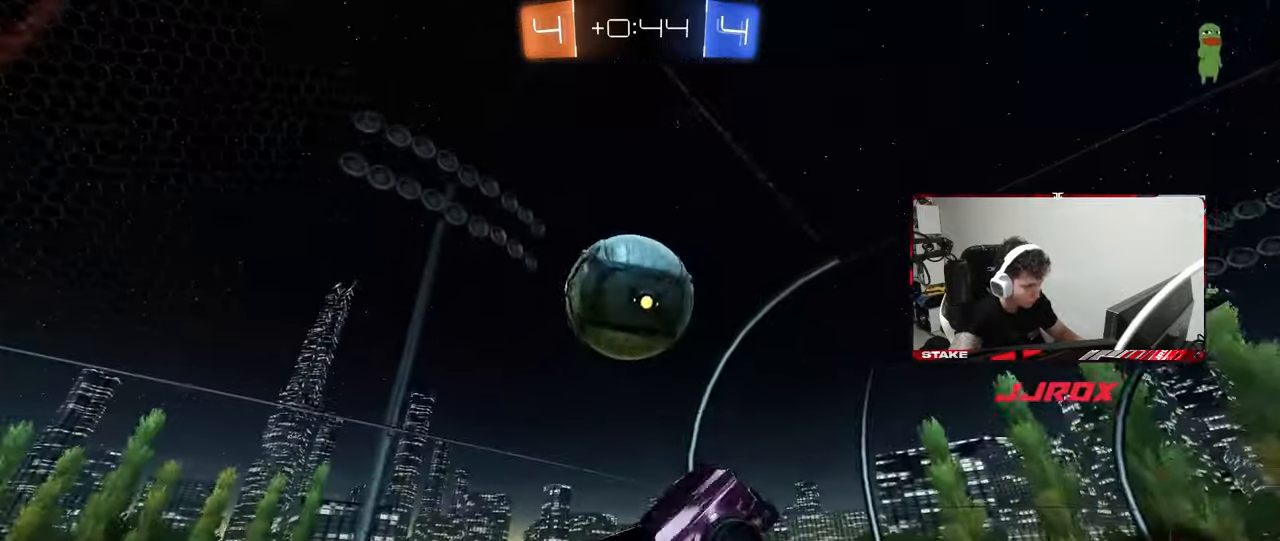
{"keys": ["d"], "mouse": [], "mouse_move": "still", "events": [[183, "d", "down"], [333, "shift", "down"], [333, "space", "down"], [467, "shift", "up"], [467, "space", "up"]]}
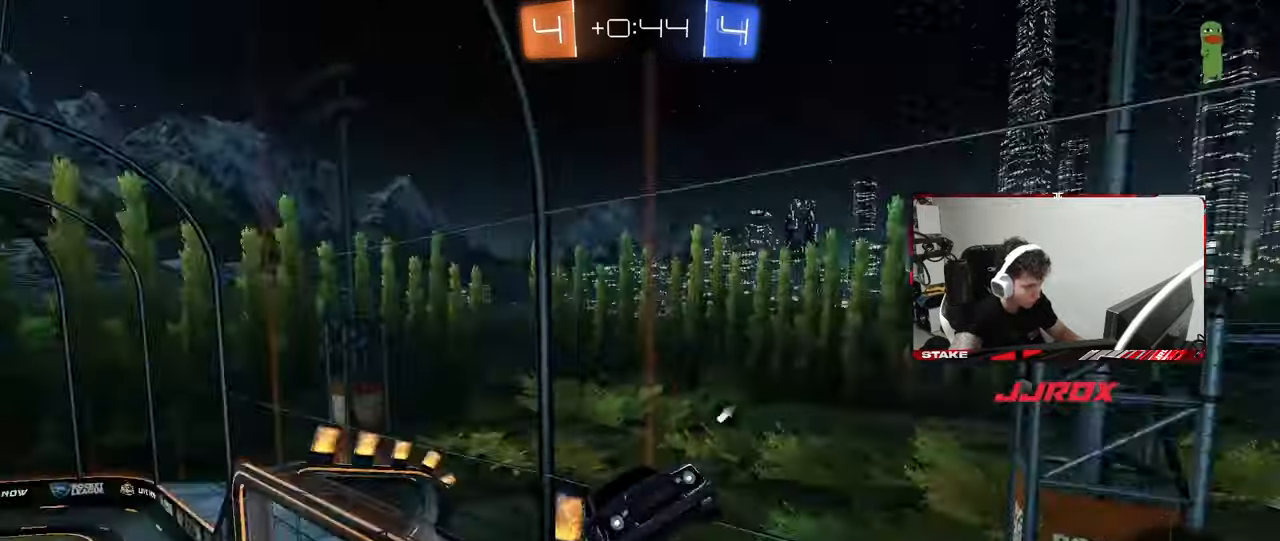
{"keys": ["d"], "mouse": [], "mouse_move": "still", "events": [[17, "d", "up"], [250, "w", "down"], [300, "space", "down"], [433, "d", "down"], [433, "w", "up"], [483, "space", "up"]]}
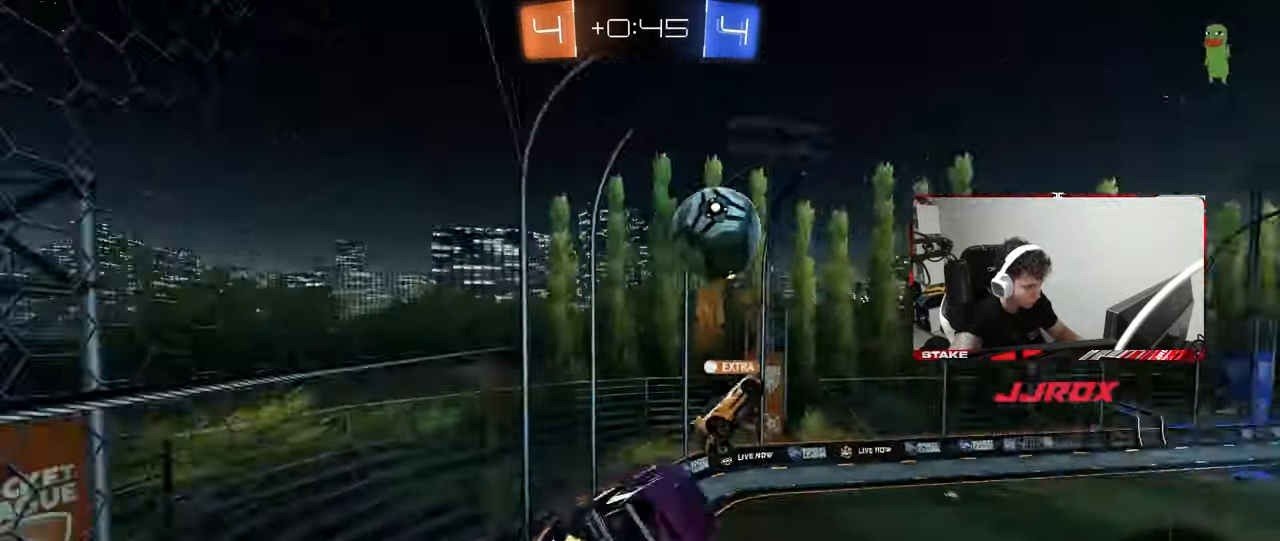
{"keys": ["w"], "mouse": [], "mouse_move": "still", "events": [[33, "d", "up"], [117, "a", "down"], [117, "w", "down"], [167, "a", "up"], [217, "d", "down"], [217, "w", "up"], [400, "d", "up"], [450, "w", "down"]]}
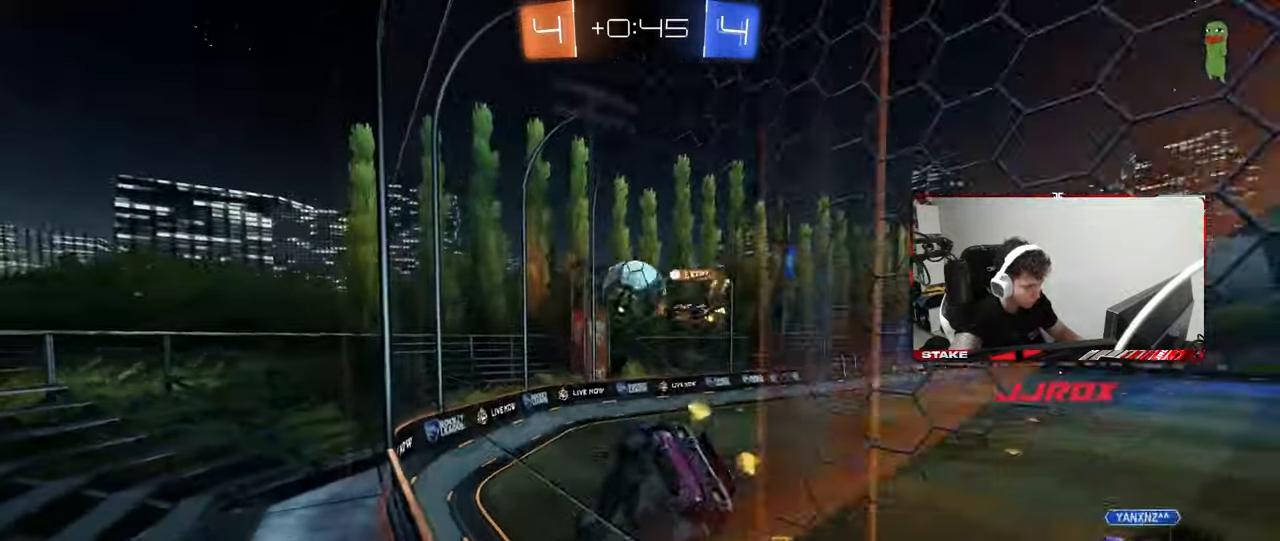
{"keys": ["d", "shift", "space", "w"], "mouse": [], "mouse_move": "still", "events": [[100, "d", "down"], [233, "d", "up"], [333, "d", "down"], [467, "shift", "down"], [467, "space", "down"]]}
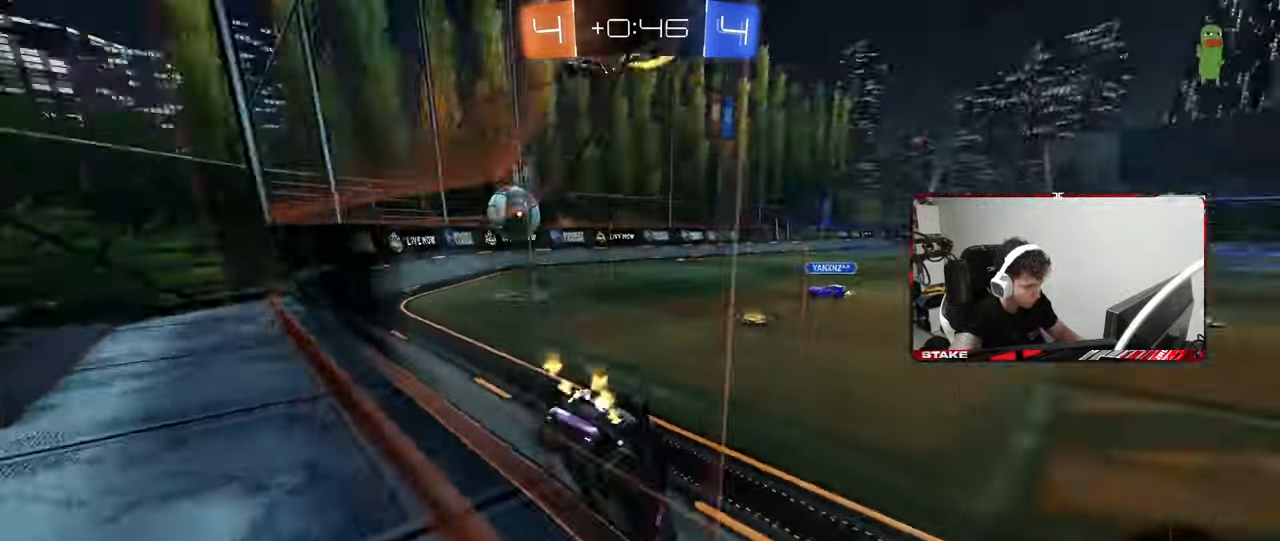
{"keys": ["space", "w"], "mouse": [], "mouse_move": "still", "events": [[67, "a", "down"], [67, "d", "up"], [67, "shift", "up"], [100, "space", "up"], [383, "space", "down"], [483, "a", "up"]]}
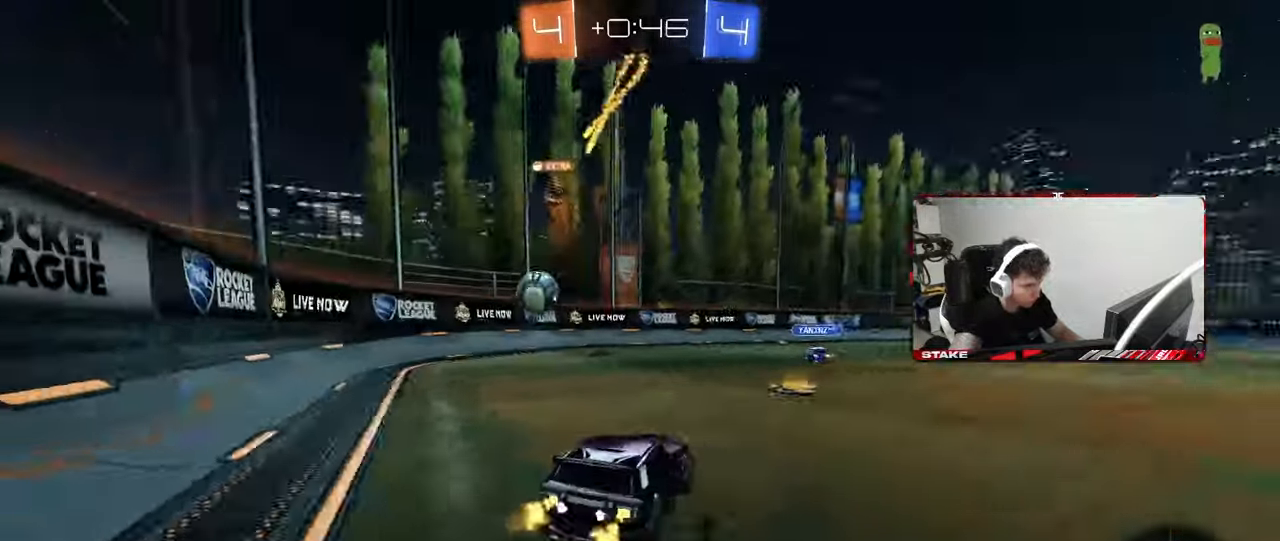
{"keys": ["d", "space", "w"], "mouse": [], "mouse_move": "still", "events": [[33, "space", "up"], [67, "d", "down"], [400, "space", "down"]]}
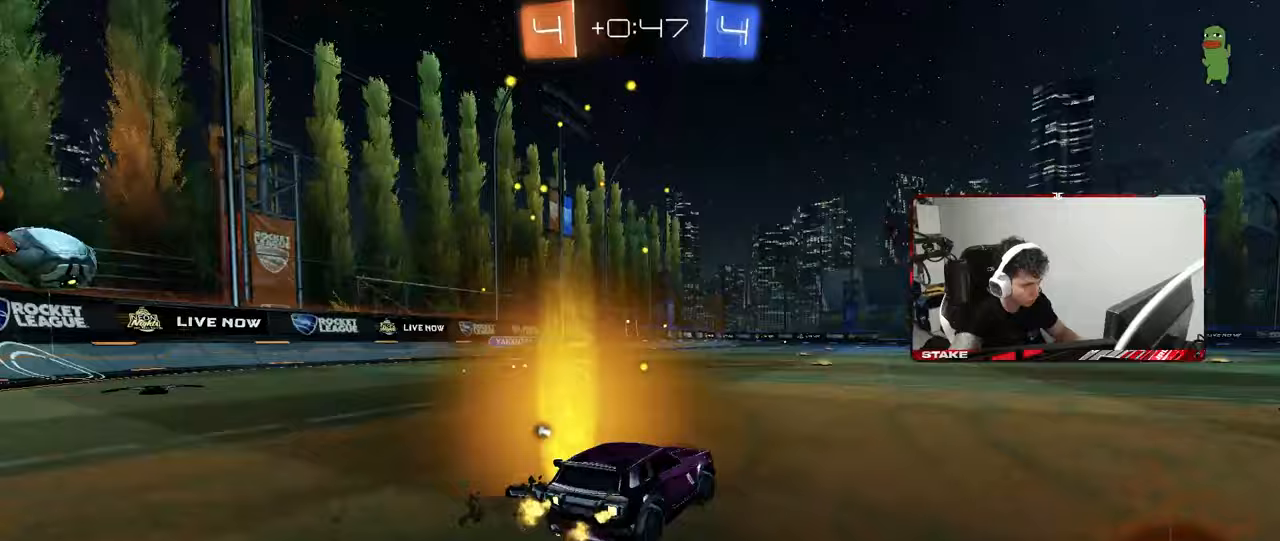
{"keys": ["d", "w"], "mouse": [], "mouse_move": "still", "events": [[83, "space", "up"], [283, "space", "down"], [367, "d", "up"], [417, "space", "up"], [467, "d", "down"]]}
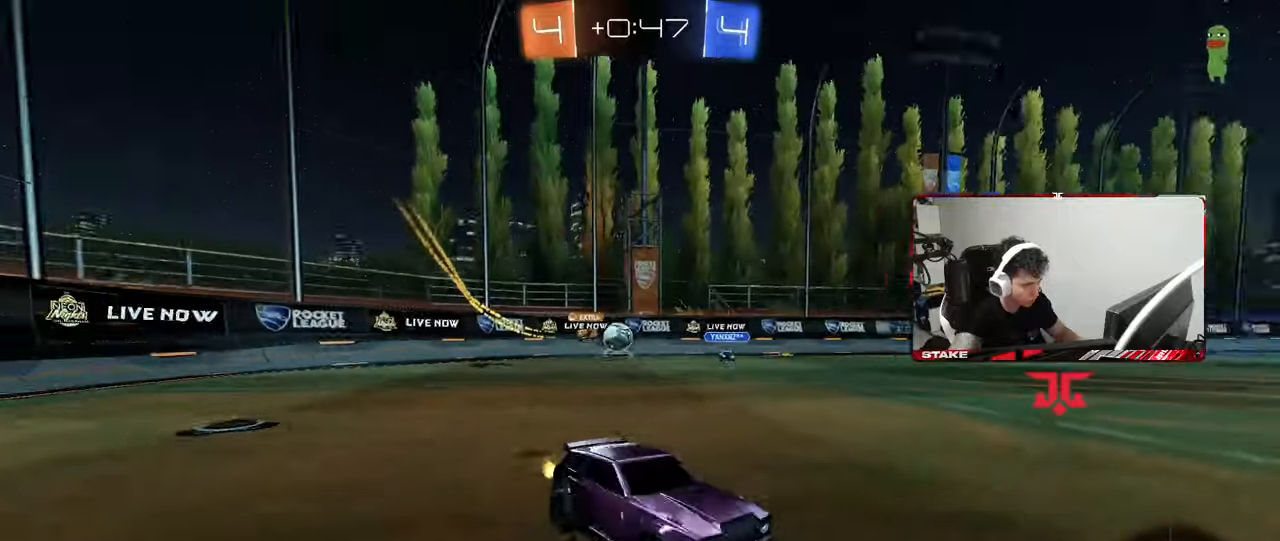
{"keys": ["a", "w"], "mouse": [], "mouse_move": "still", "events": [[67, "d", "up"], [100, "a", "down"], [350, "shift", "down"], [433, "shift", "up"]]}
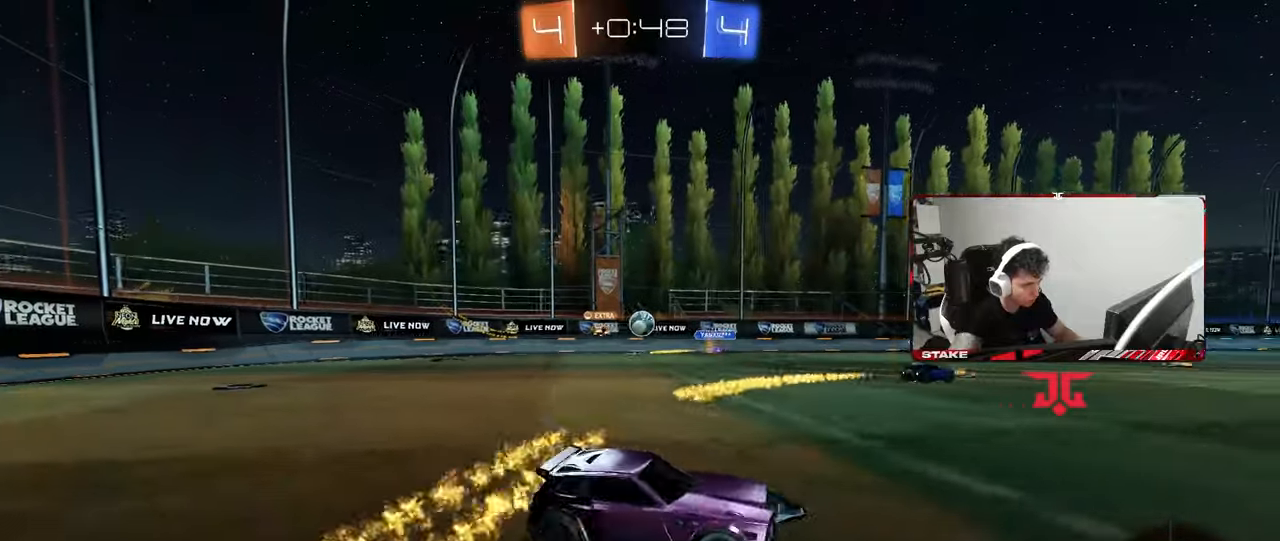
{"keys": ["a"], "mouse": [], "mouse_move": "still", "events": [[67, "shift", "down"], [117, "shift", "up"], [500, "w", "up"]]}
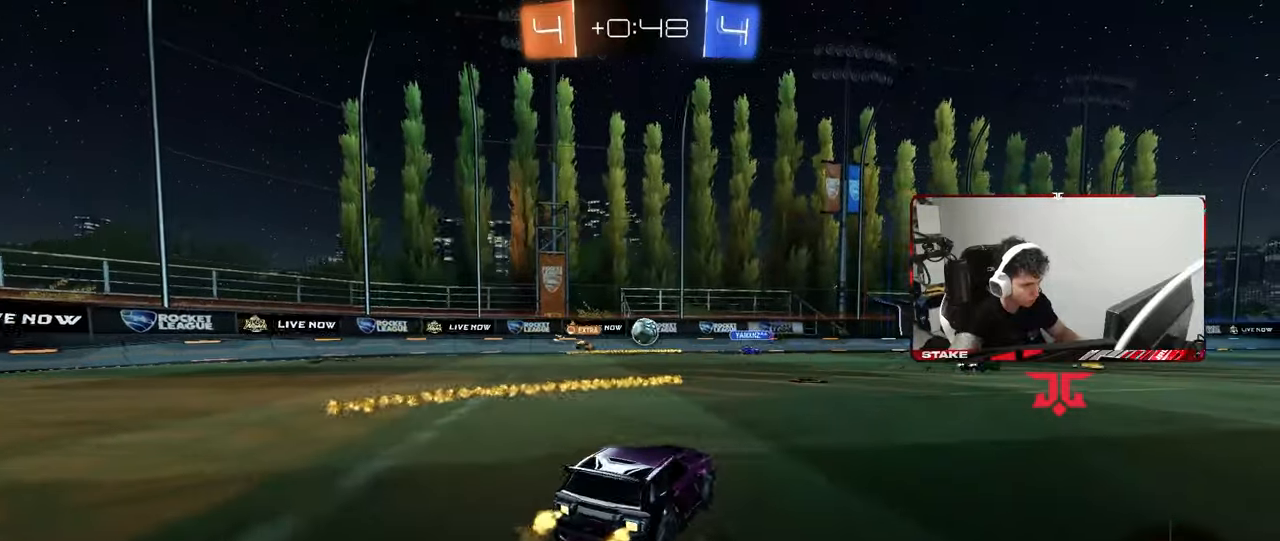
{"keys": ["d", "shift", "w"], "mouse": [], "mouse_move": "still", "events": [[183, "shift", "down"], [233, "shift", "up"], [233, "w", "down"], [283, "a", "up"], [283, "d", "down"], [417, "shift", "down"]]}
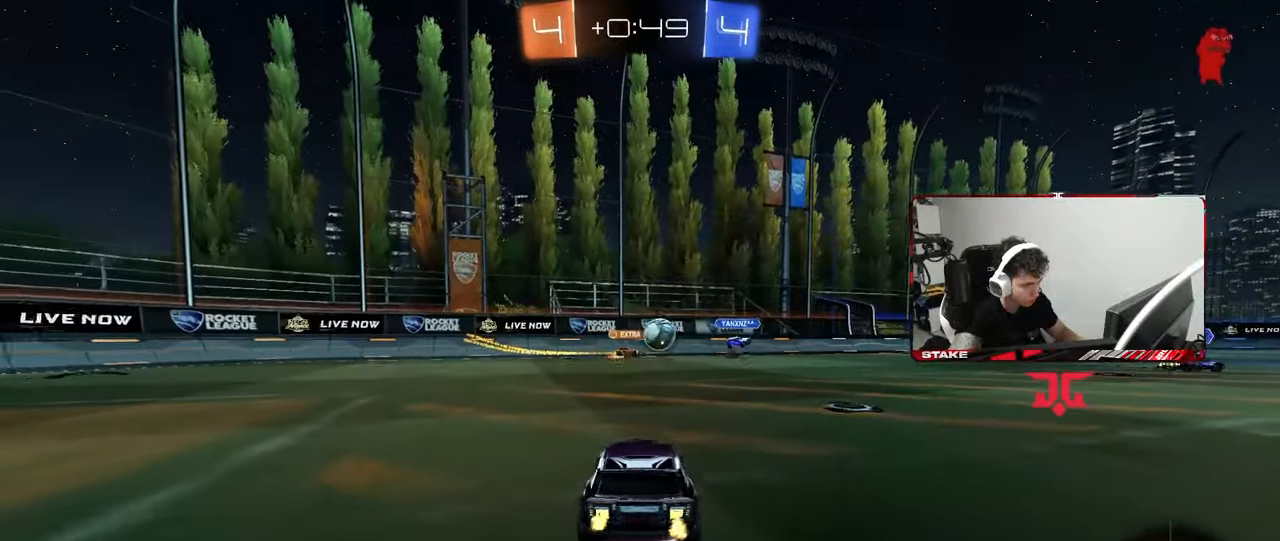
{"keys": ["a", "s"], "mouse": [], "mouse_move": "still", "events": [[17, "shift", "up"], [50, "w", "up"], [200, "d", "up"], [300, "a", "down"], [333, "shift", "down"], [433, "s", "down"], [433, "shift", "up"]]}
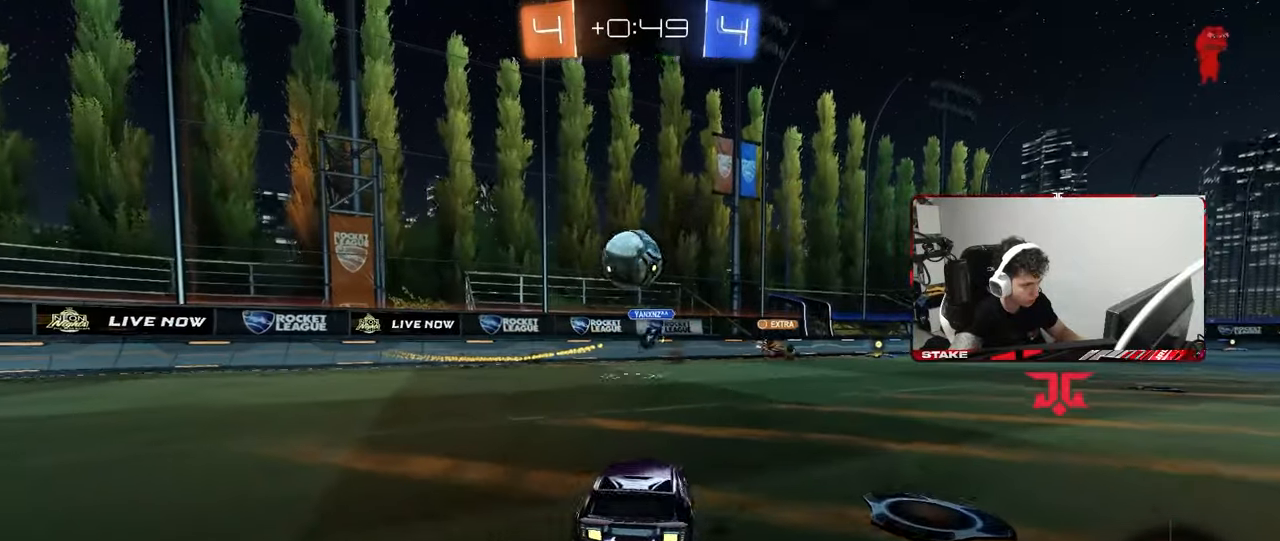
{"keys": ["s"], "mouse": [], "mouse_move": "down", "events": [[400, "a", "up"], [400, "mouse_right", "down"], [500, "mouse_right", "up"]]}
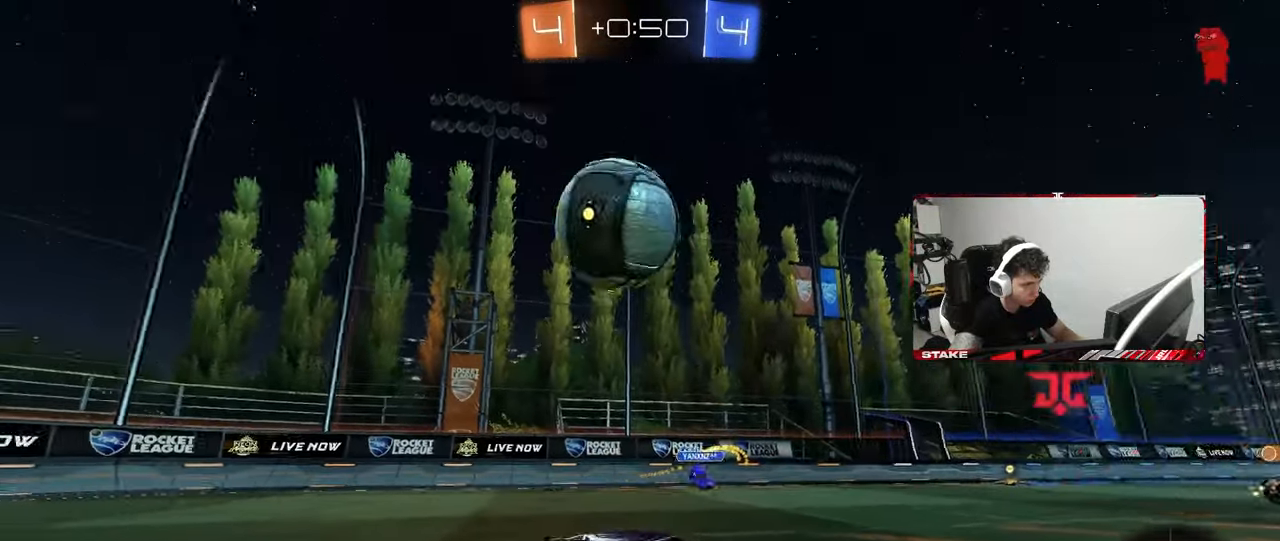
{"keys": ["d", "shift", "w"], "mouse": ["left"], "mouse_move": "still", "events": [[50, "mouse_right", "down"], [183, "space", "down"], [233, "mouse_right", "up"], [233, "s", "up"], [317, "d", "down"], [317, "shift", "down"], [367, "mouse_left", "down"], [367, "space", "up"], [367, "w", "down"]]}
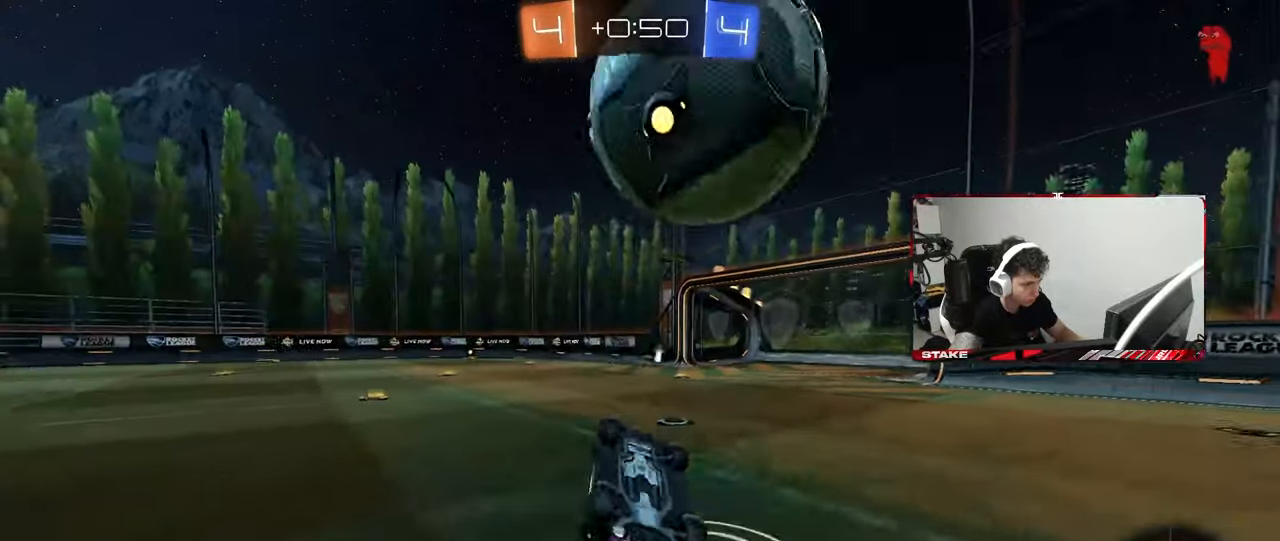
{"keys": ["w"], "mouse": [], "mouse_move": "still", "events": [[333, "shift", "up"], [333, "space", "down"], [383, "mouse_left", "up"], [483, "d", "up"], [483, "space", "up"]]}
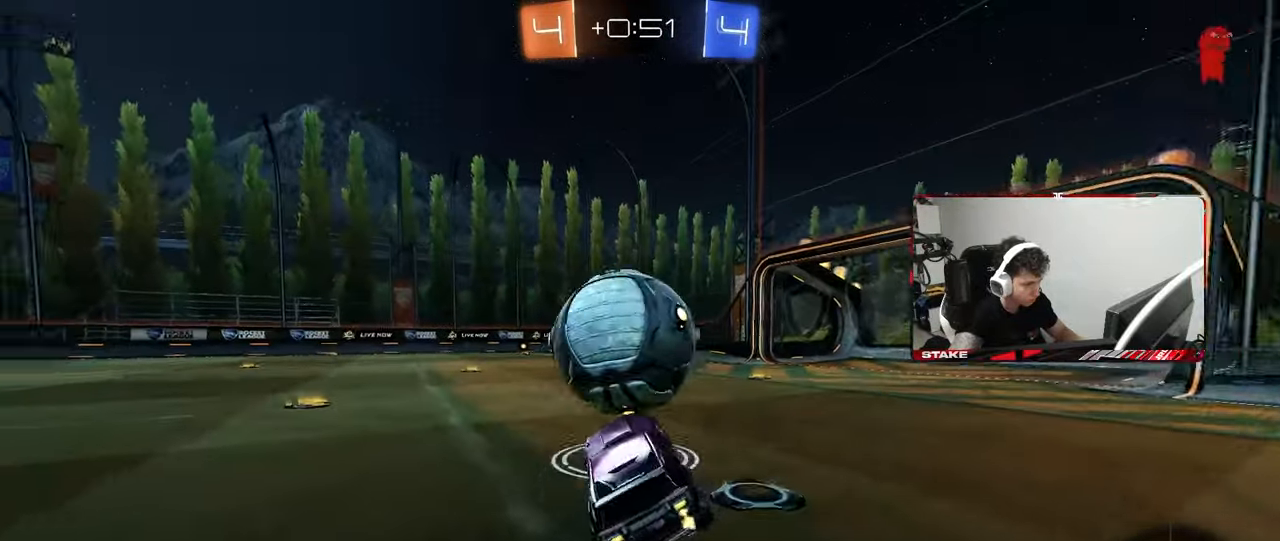
{"keys": ["a", "shift", "w"], "mouse": ["left", "right"], "mouse_move": "still", "events": [[83, "mouse_left", "down"], [317, "mouse_right", "down"], [350, "d", "down"], [350, "w", "up"], [400, "mouse_right", "up"], [400, "shift", "down"], [450, "a", "down"], [450, "d", "up"], [450, "w", "down"], [500, "mouse_right", "down"]]}
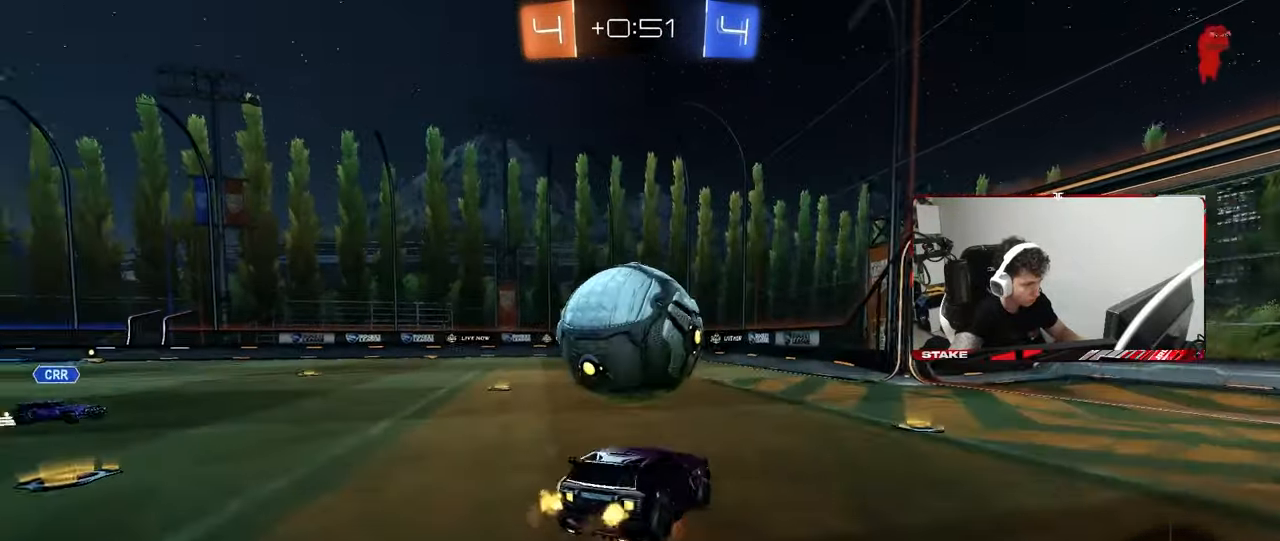
{"keys": ["a", "shift"], "mouse": ["left"], "mouse_move": "still", "events": [[50, "s", "down"], [50, "space", "down"], [83, "mouse_left", "up"], [83, "w", "up"], [183, "mouse_right", "up"], [233, "mouse_left", "down"], [233, "space", "up"], [417, "s", "up"]]}
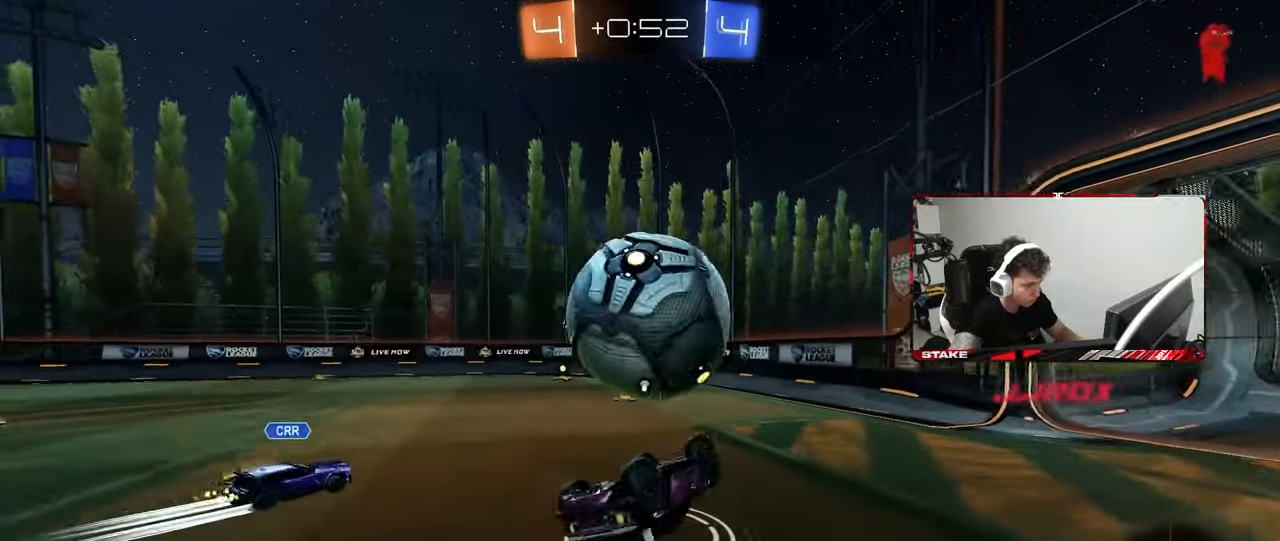
{"keys": ["d", "w"], "mouse": [], "mouse_move": "up", "events": [[67, "s", "down"], [200, "s", "up"], [300, "shift", "up"], [383, "w", "down"], [433, "a", "up"], [433, "d", "down"], [433, "mouse_left", "up"]]}
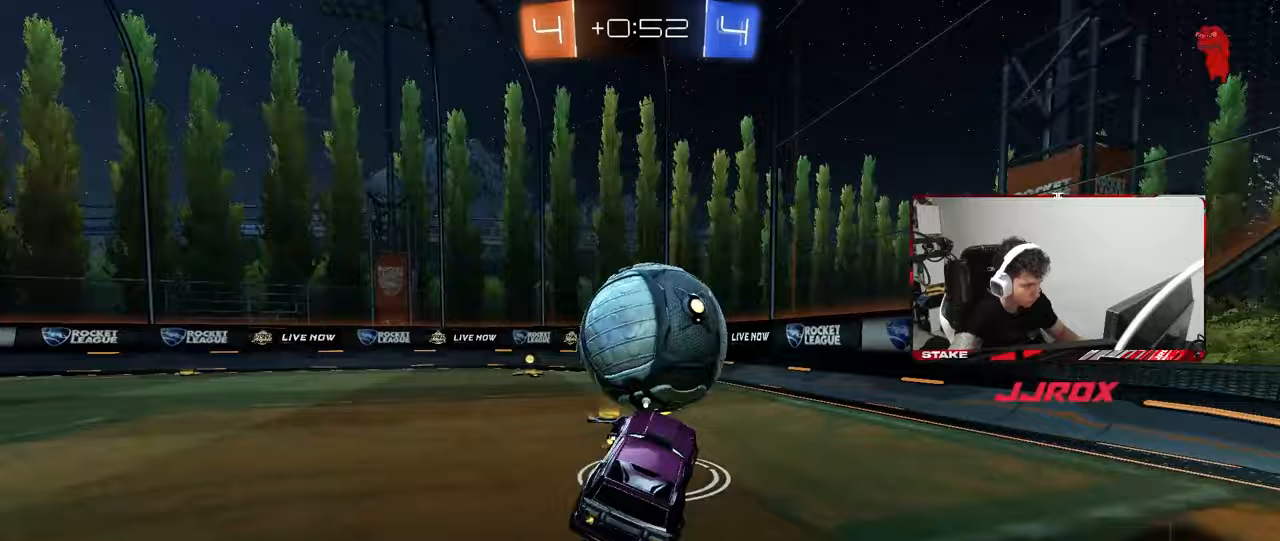
{"keys": ["a"], "mouse": [], "mouse_move": "still", "events": [[33, "d", "up"], [33, "w", "up"], [167, "d", "down"], [167, "w", "down"], [267, "d", "up"], [267, "mouse_left", "down"], [400, "a", "down"], [400, "mouse_right", "down"], [400, "w", "up"], [450, "mouse_left", "up"], [500, "mouse_right", "up"]]}
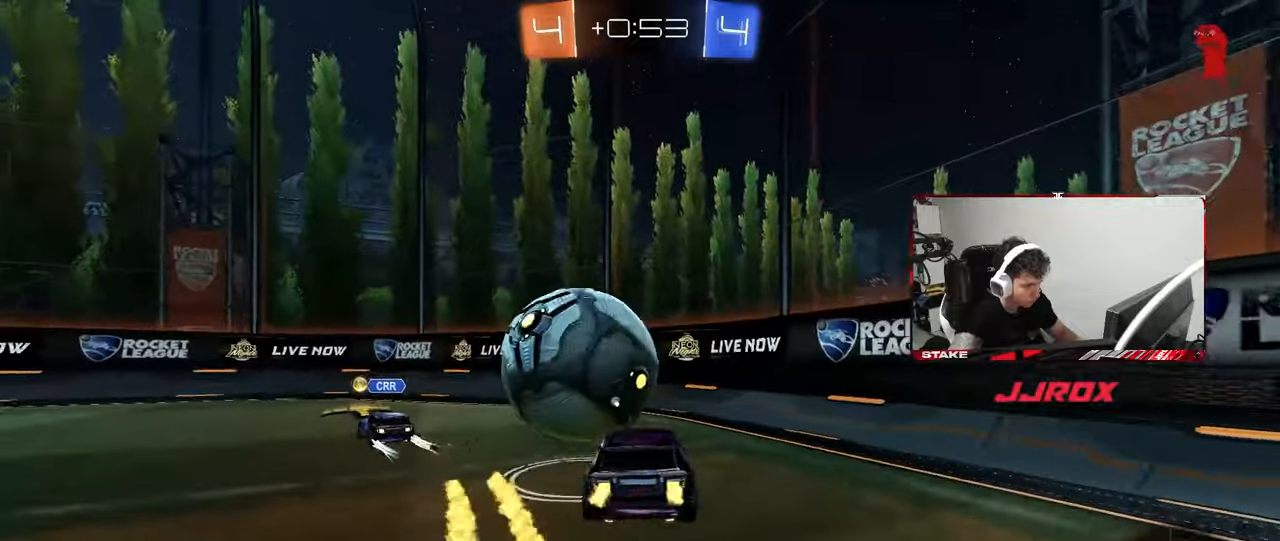
{"keys": ["d"], "mouse": ["left"], "mouse_move": "still", "events": [[50, "s", "down"], [83, "space", "down"], [133, "shift", "down"], [233, "shift", "up"], [233, "space", "up"], [317, "s", "up"], [367, "a", "up"], [367, "d", "down"], [417, "mouse_left", "down"]]}
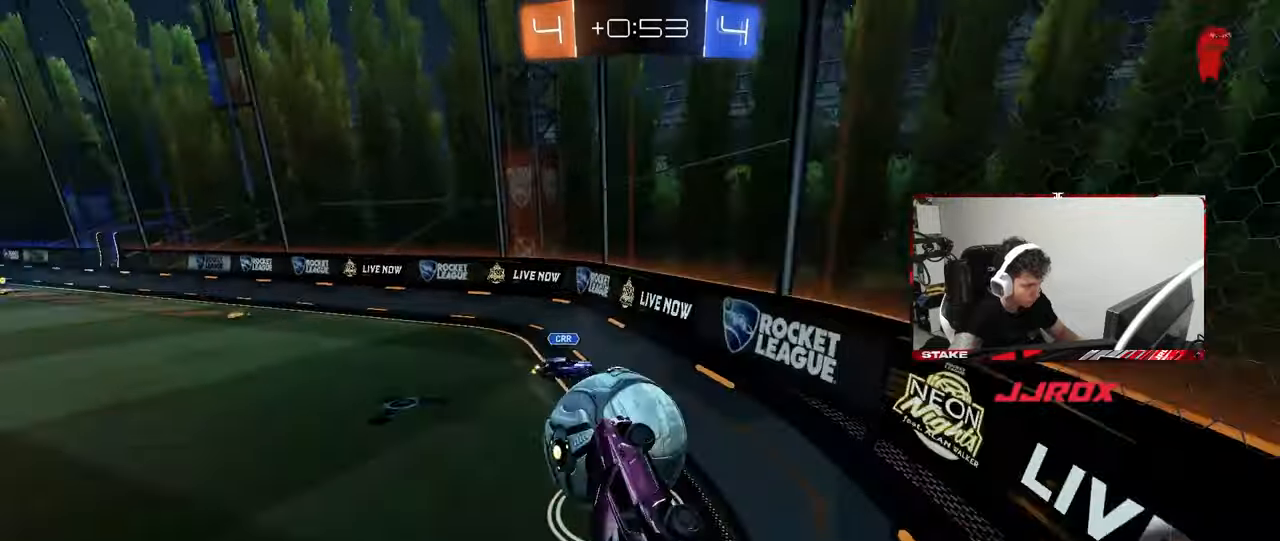
{"keys": ["a", "w"], "mouse": [], "mouse_move": "up", "events": [[17, "d", "up"], [17, "w", "down"], [100, "mouse_right", "down"], [300, "mouse_left", "up"], [300, "mouse_right", "up"], [333, "a", "down"]]}
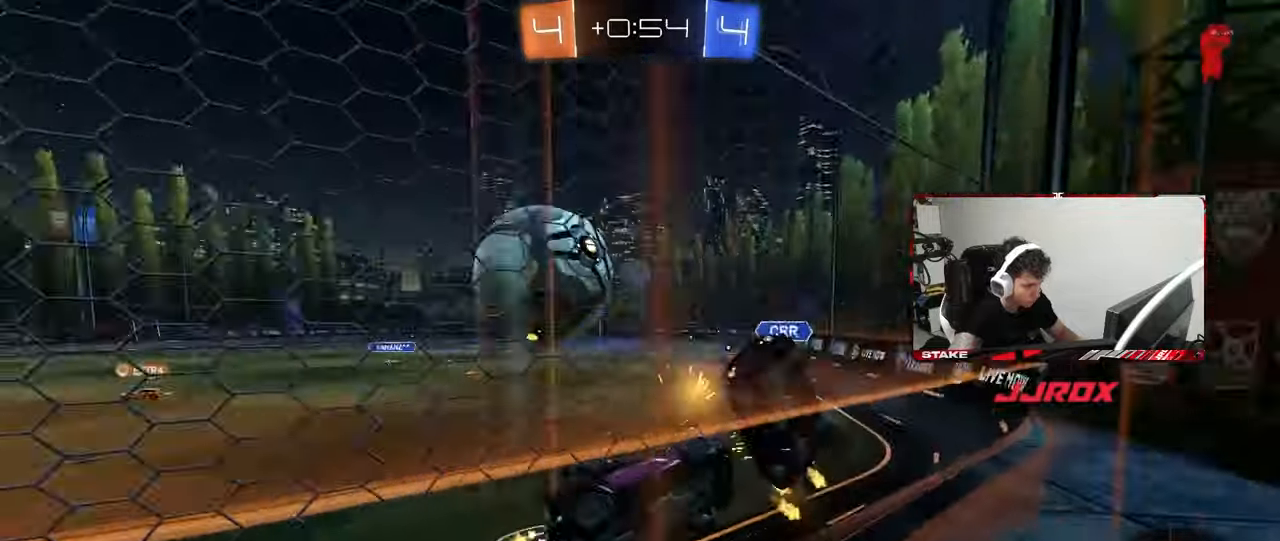
{"keys": [], "mouse": [], "mouse_move": "still", "events": [[33, "shift", "down"], [167, "shift", "up"], [500, "a", "up"], [500, "w", "up"]]}
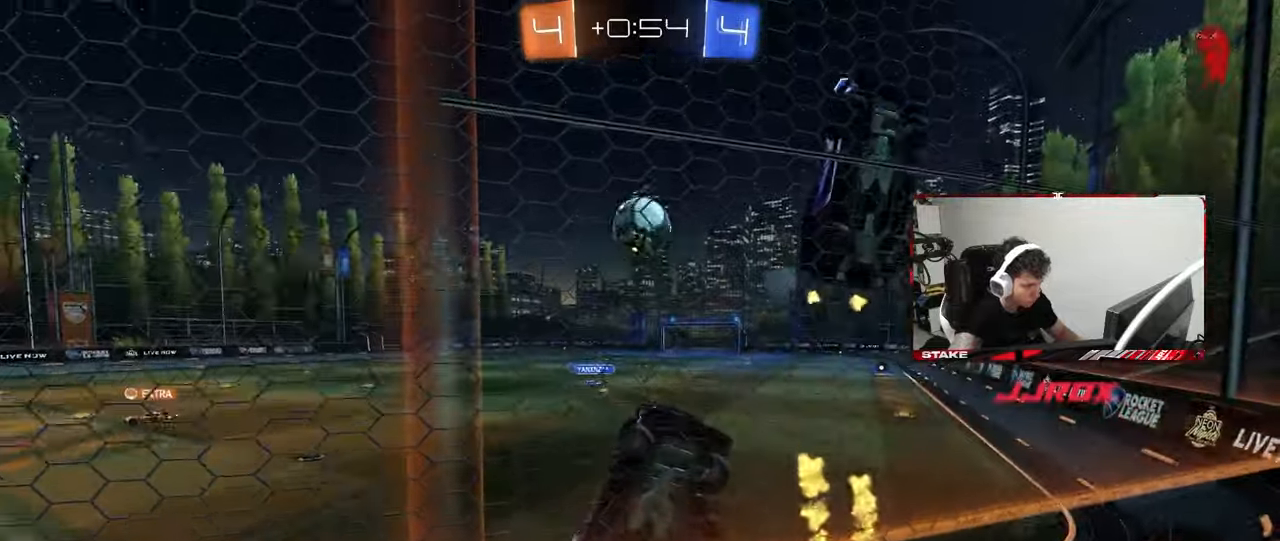
{"keys": ["a", "shift", "space", "w"], "mouse": [], "mouse_move": "still", "events": [[50, "mouse_right", "down"], [50, "s", "down"], [133, "d", "down"], [233, "mouse_right", "up"], [317, "a", "down"], [367, "d", "up"], [367, "s", "up"], [367, "shift", "down"], [367, "space", "down"], [467, "w", "down"]]}
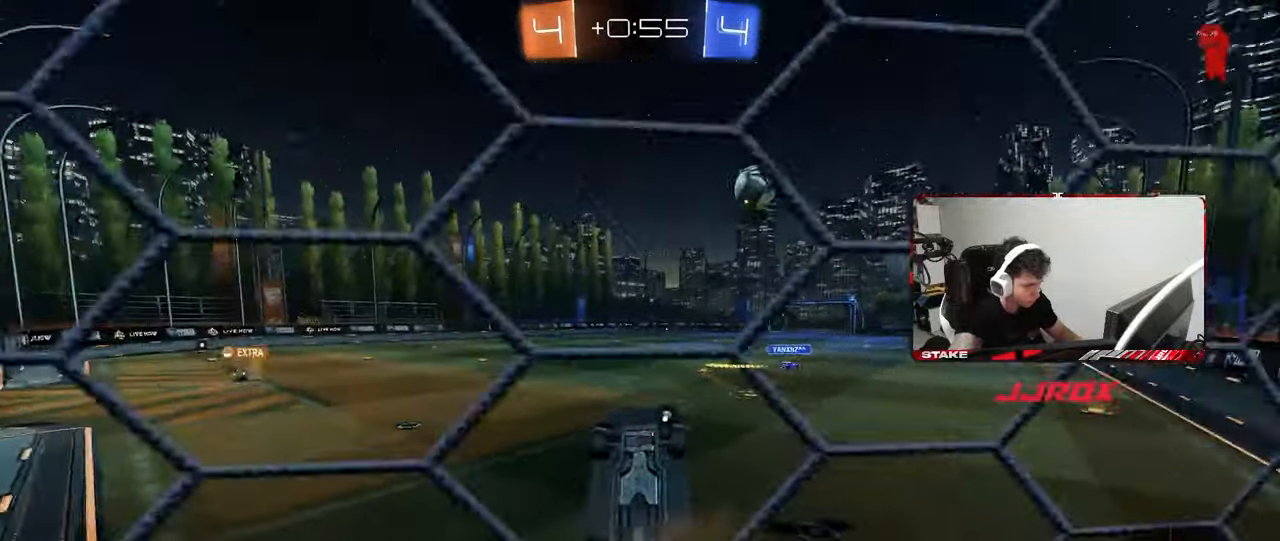
{"keys": ["a", "w"], "mouse": ["right"], "mouse_move": "still", "events": [[17, "space", "up"], [200, "w", "up"], [350, "shift", "up"], [350, "w", "down"], [433, "mouse_right", "down"]]}
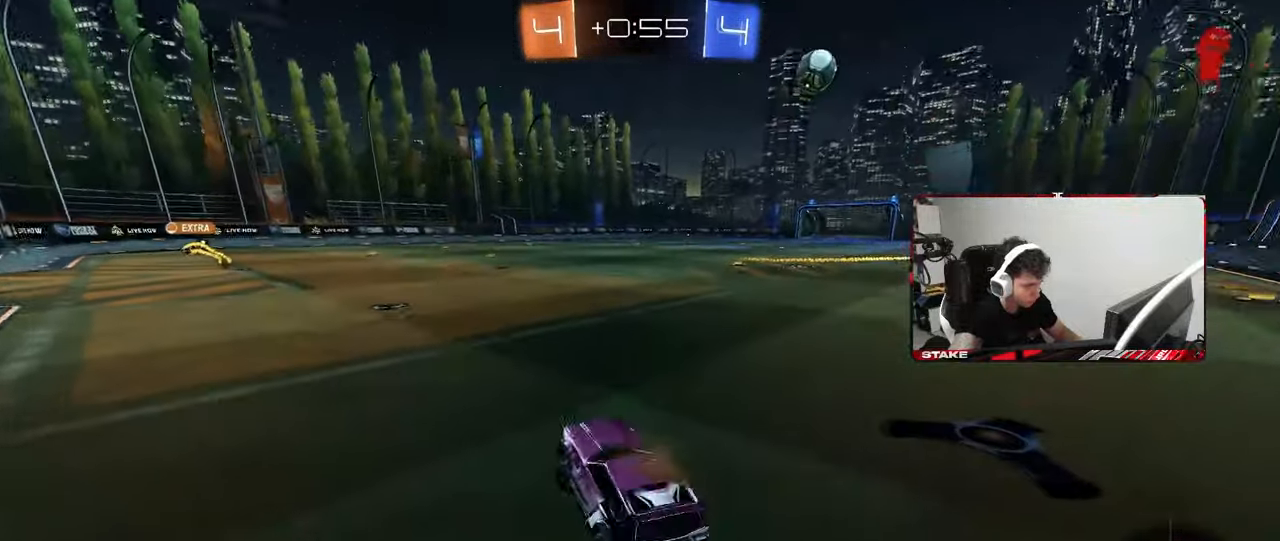
{"keys": ["d", "w"], "mouse": [], "mouse_move": "still", "events": [[33, "space", "down"], [83, "mouse_right", "up"], [167, "a", "up"], [167, "space", "up"], [500, "d", "down"]]}
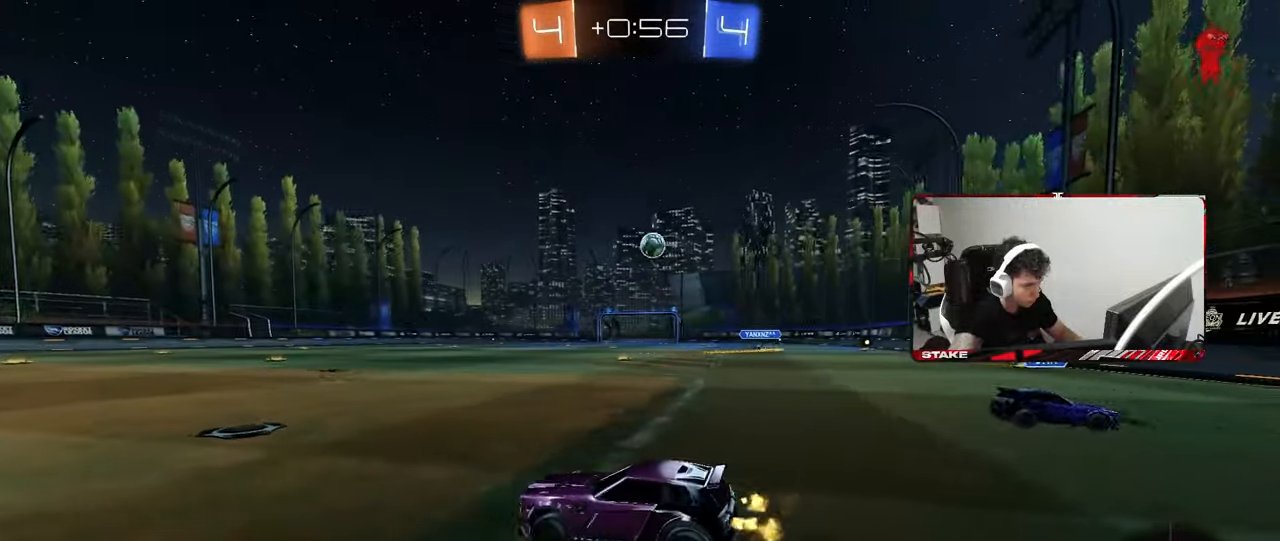
{"keys": ["a"], "mouse": [], "mouse_move": "still", "events": [[133, "d", "up"], [233, "d", "down"], [367, "d", "up"], [367, "mouse_right", "down"], [417, "mouse_right", "up"], [417, "w", "up"], [467, "a", "down"]]}